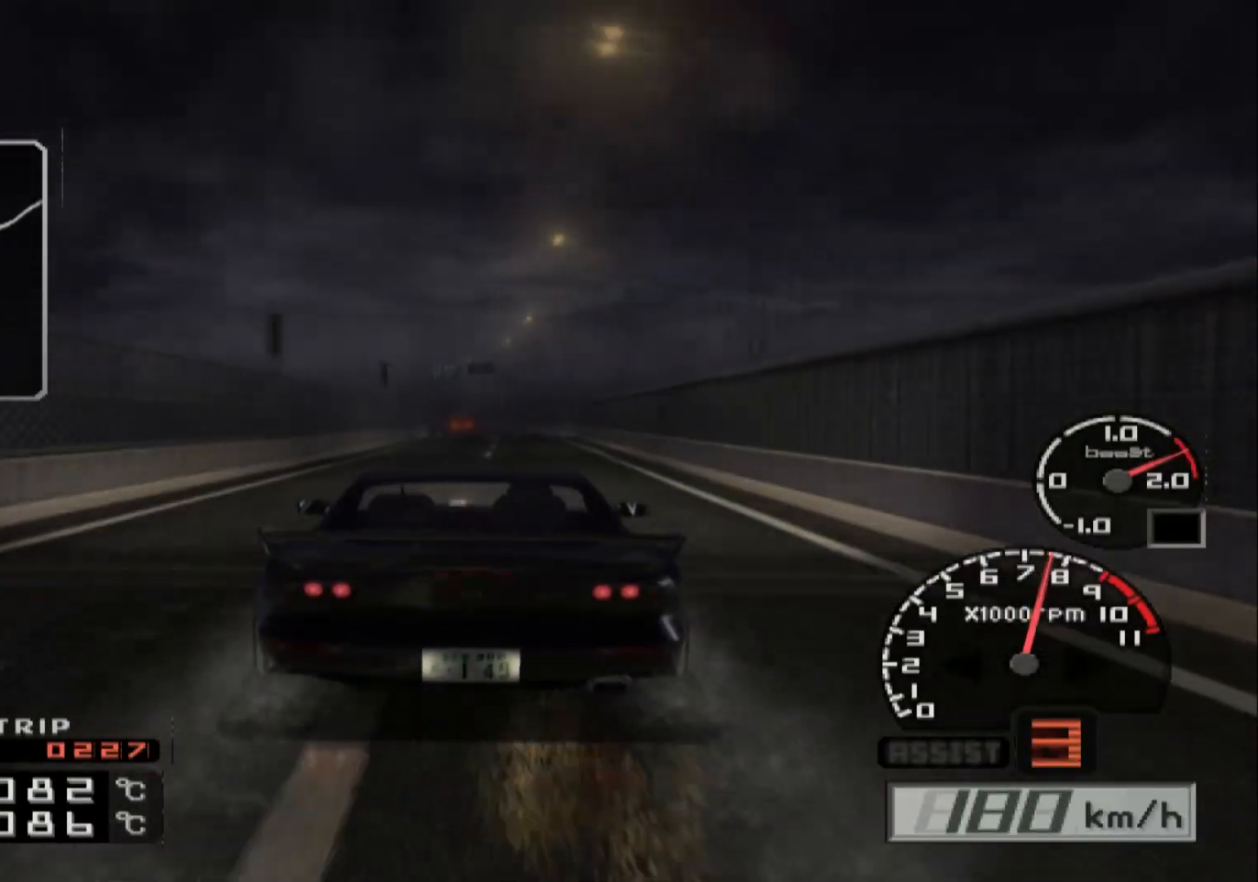
Gameplay with a controller (Xbox layout); each line is a JSON object with the inputs held at the frame after it. "events" lists button and stick changes between this image and that frame as [ms after this image, input, new state], when the widget could be followed in between.
{"buttons": ["R2"], "left_stick": "center", "right_stick": "center", "events": [[117, "left_stick", "center"]]}
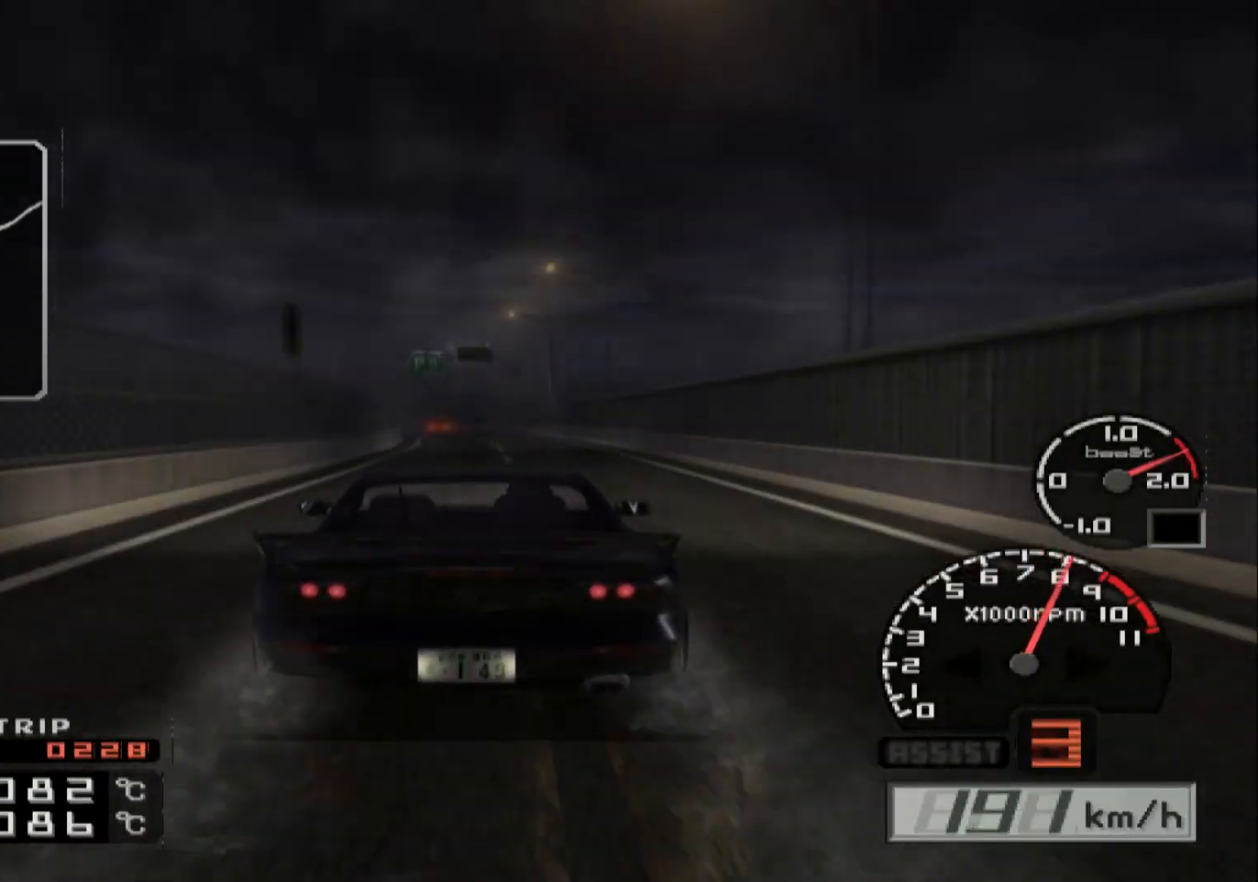
{"buttons": ["A", "R2"], "left_stick": "center", "right_stick": "center", "events": [[50, "left_stick", "left"], [217, "left_stick", "center"], [450, "A", "down"]]}
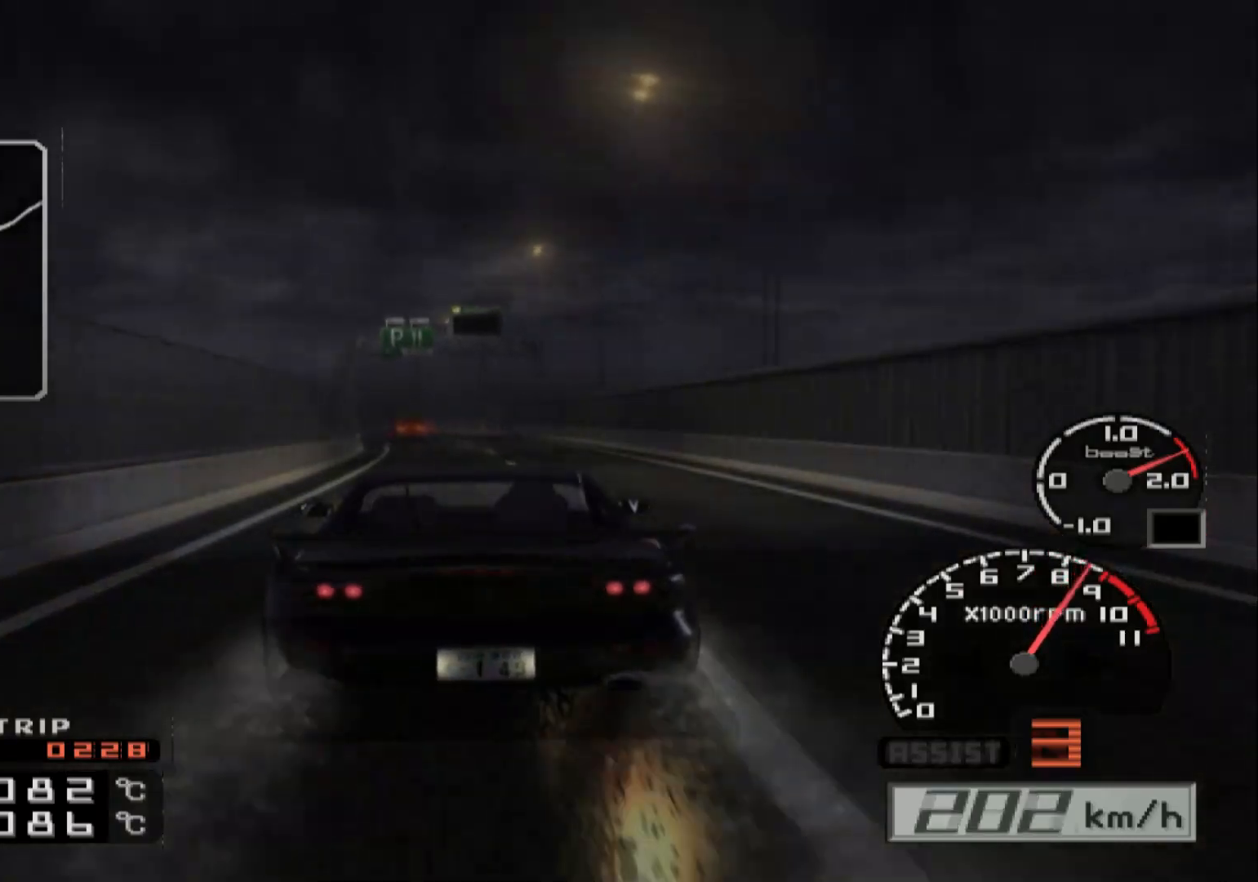
{"buttons": ["Y", "R2"], "left_stick": "left", "right_stick": "center", "events": [[100, "A", "up"], [167, "left_stick", "left"], [483, "Y", "down"]]}
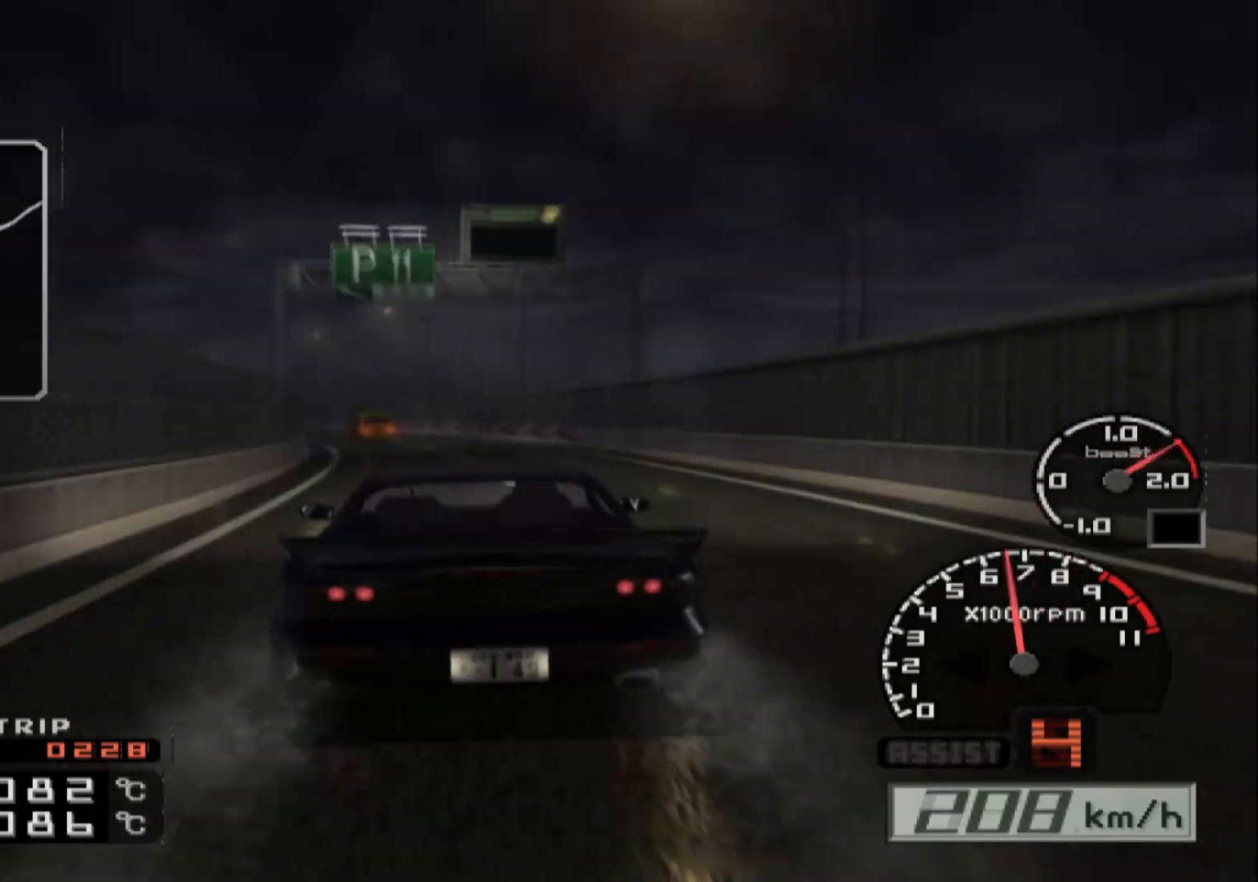
{"buttons": ["R2"], "left_stick": "left", "right_stick": "center", "events": [[117, "Y", "up"], [233, "Y", "down"], [350, "Y", "up"]]}
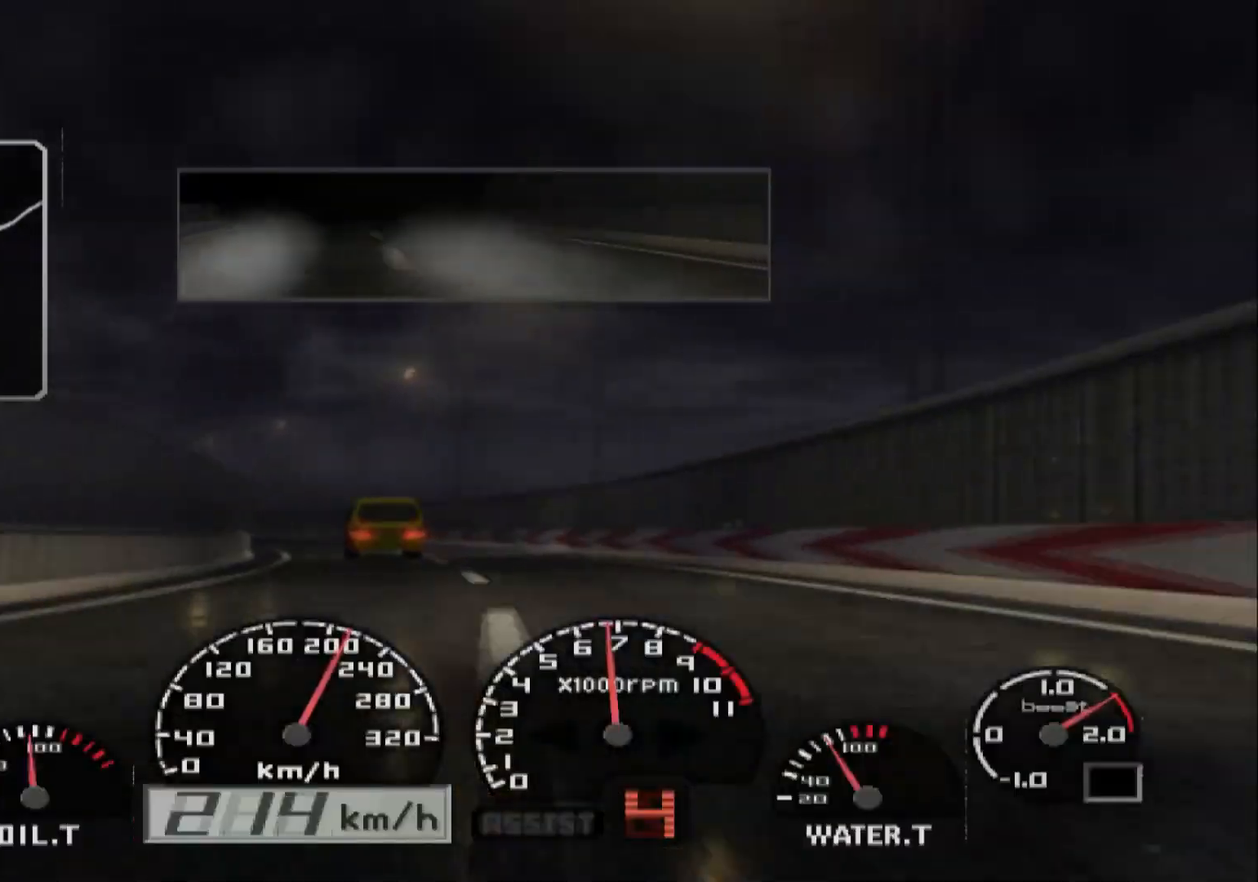
{"buttons": ["R2"], "left_stick": "left", "right_stick": "center", "events": []}
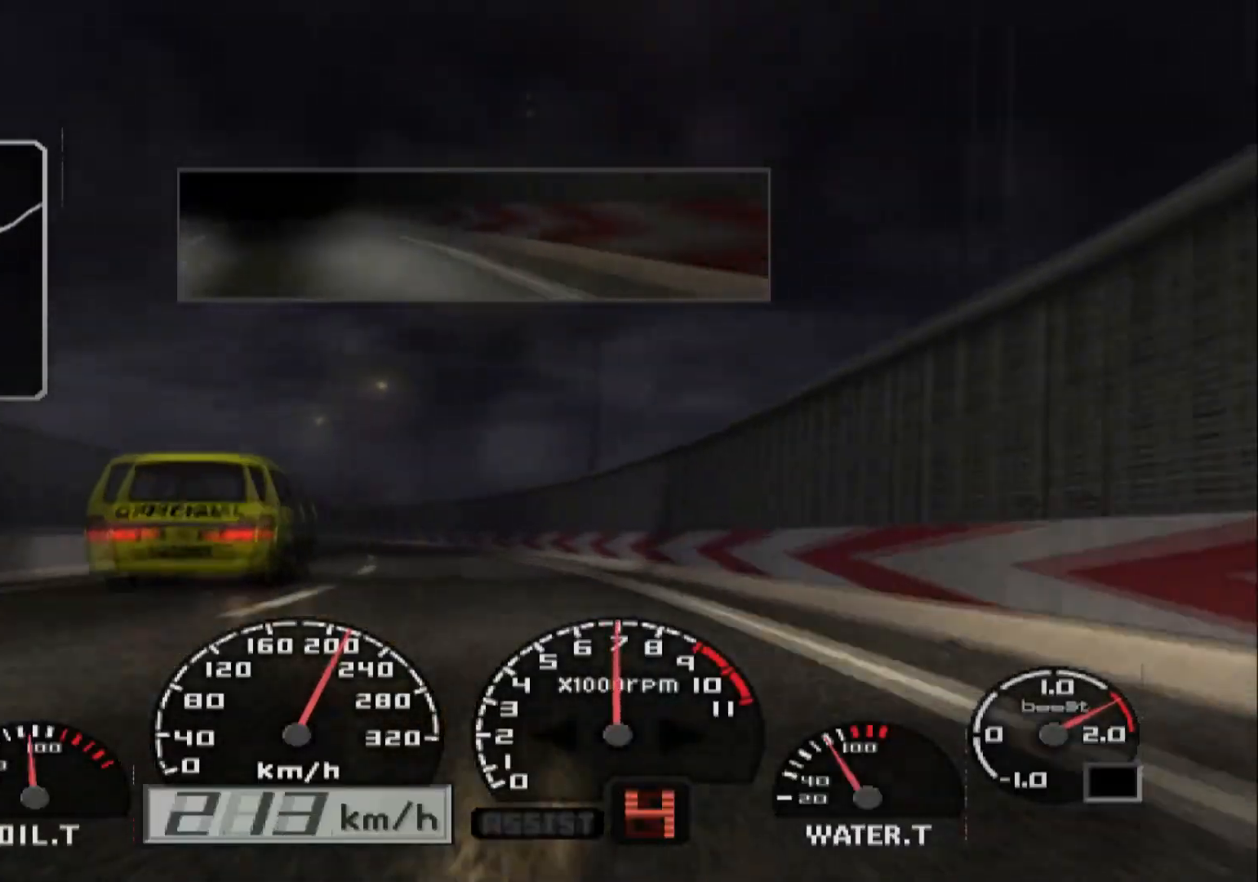
{"buttons": ["R2"], "left_stick": "left", "right_stick": "center", "events": [[233, "left_stick", "center"], [333, "left_stick", "left"]]}
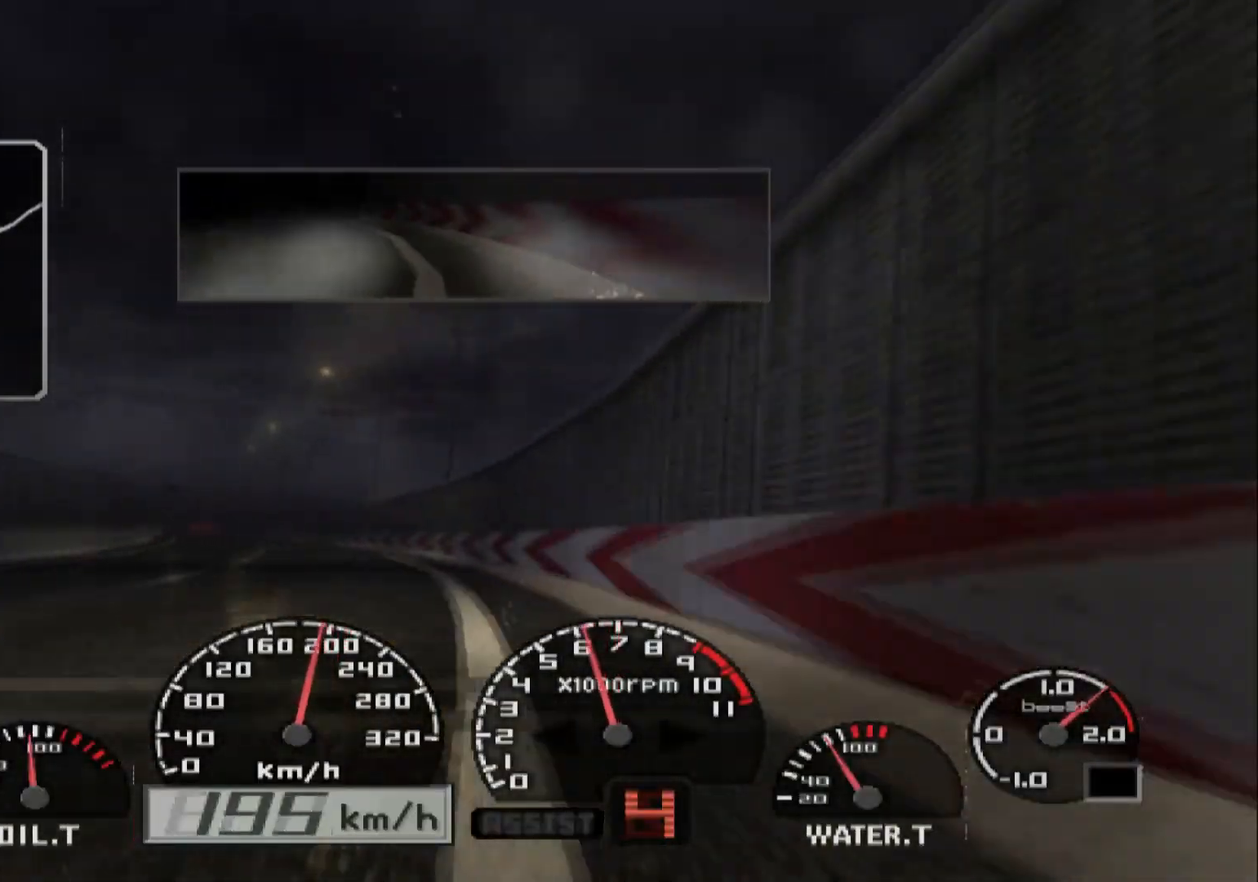
{"buttons": ["R2"], "left_stick": "right", "right_stick": "center", "events": [[33, "X", "down"], [167, "X", "up"], [250, "left_stick", "center"], [450, "left_stick", "right"]]}
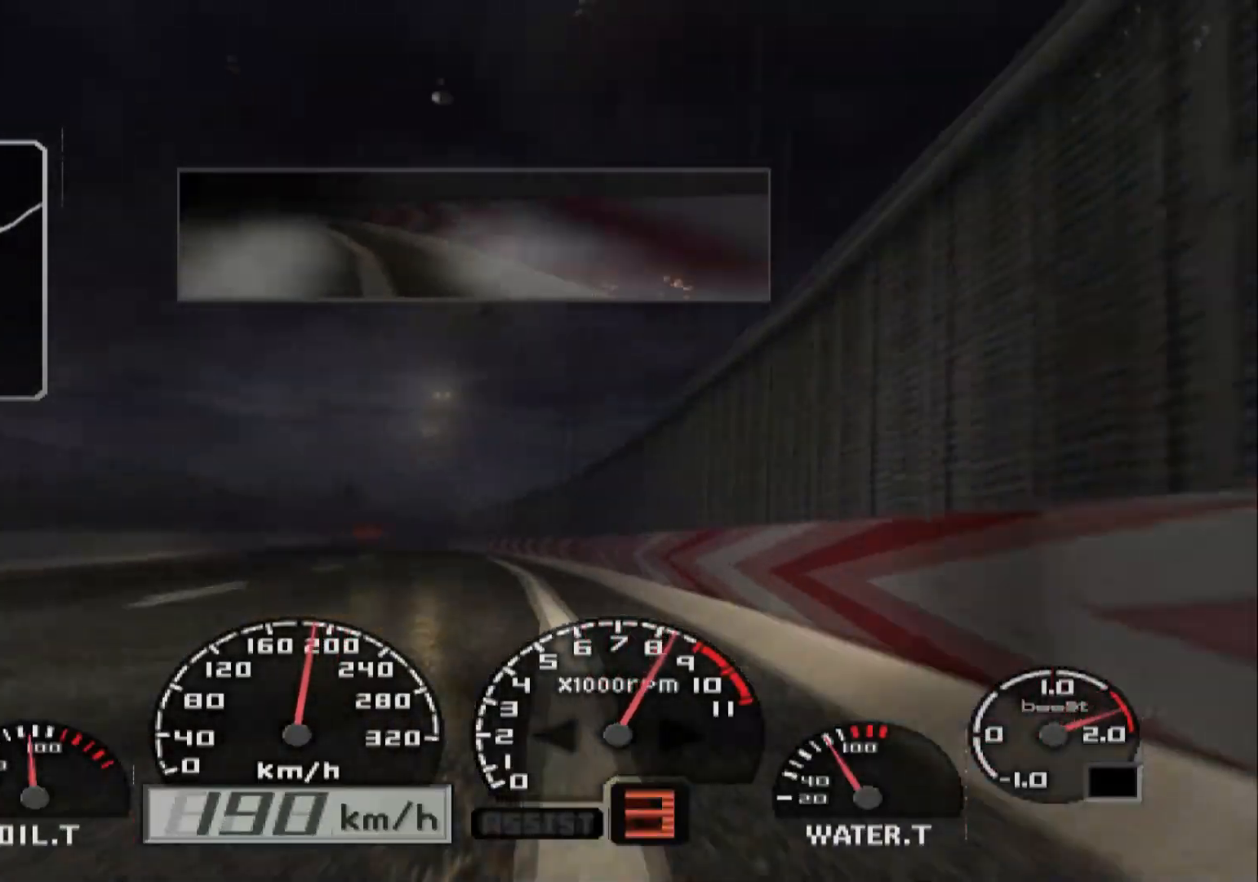
{"buttons": ["R2"], "left_stick": "center", "right_stick": "center", "events": [[150, "left_stick", "center"], [283, "left_stick", "left"], [433, "left_stick", "center"]]}
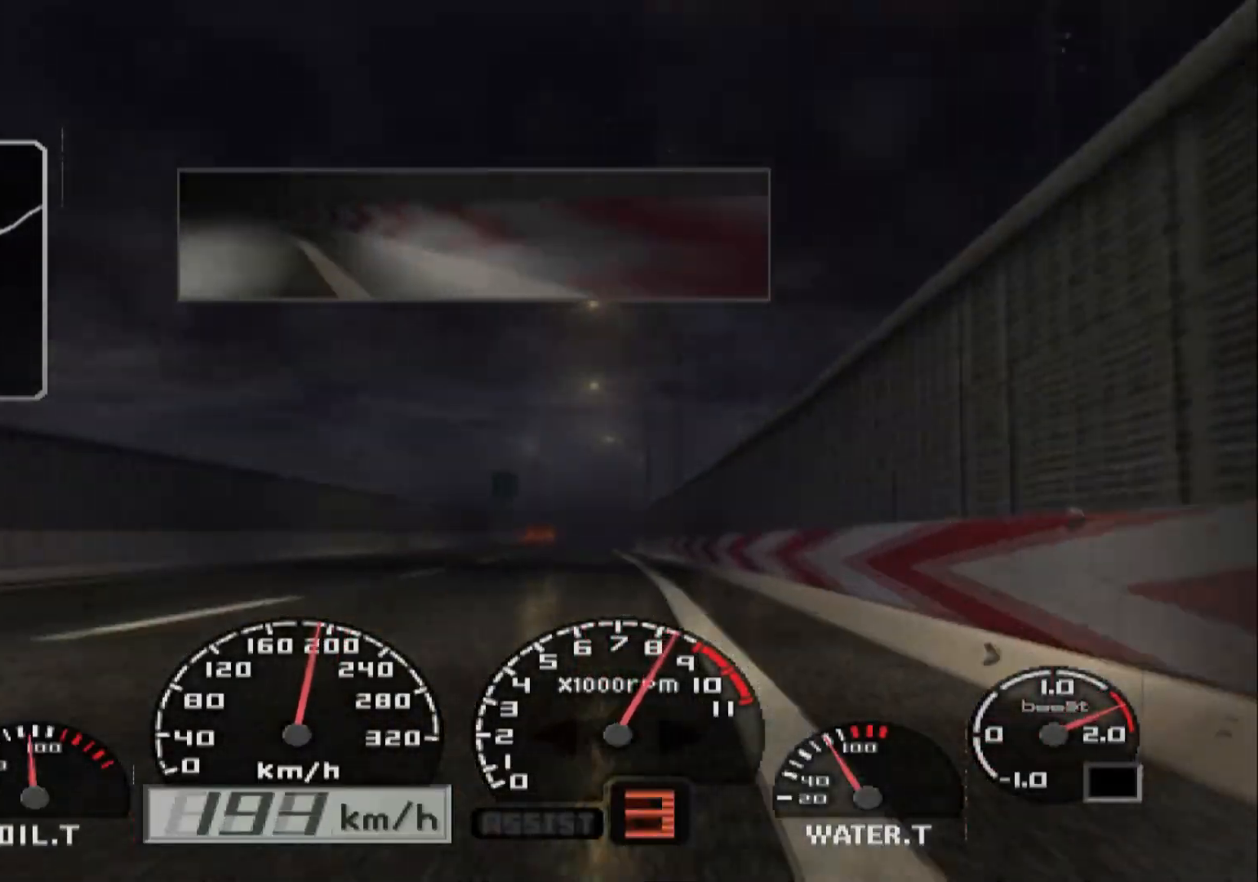
{"buttons": ["R2"], "left_stick": "center", "right_stick": "center", "events": [[183, "left_stick", "right"], [450, "left_stick", "center"]]}
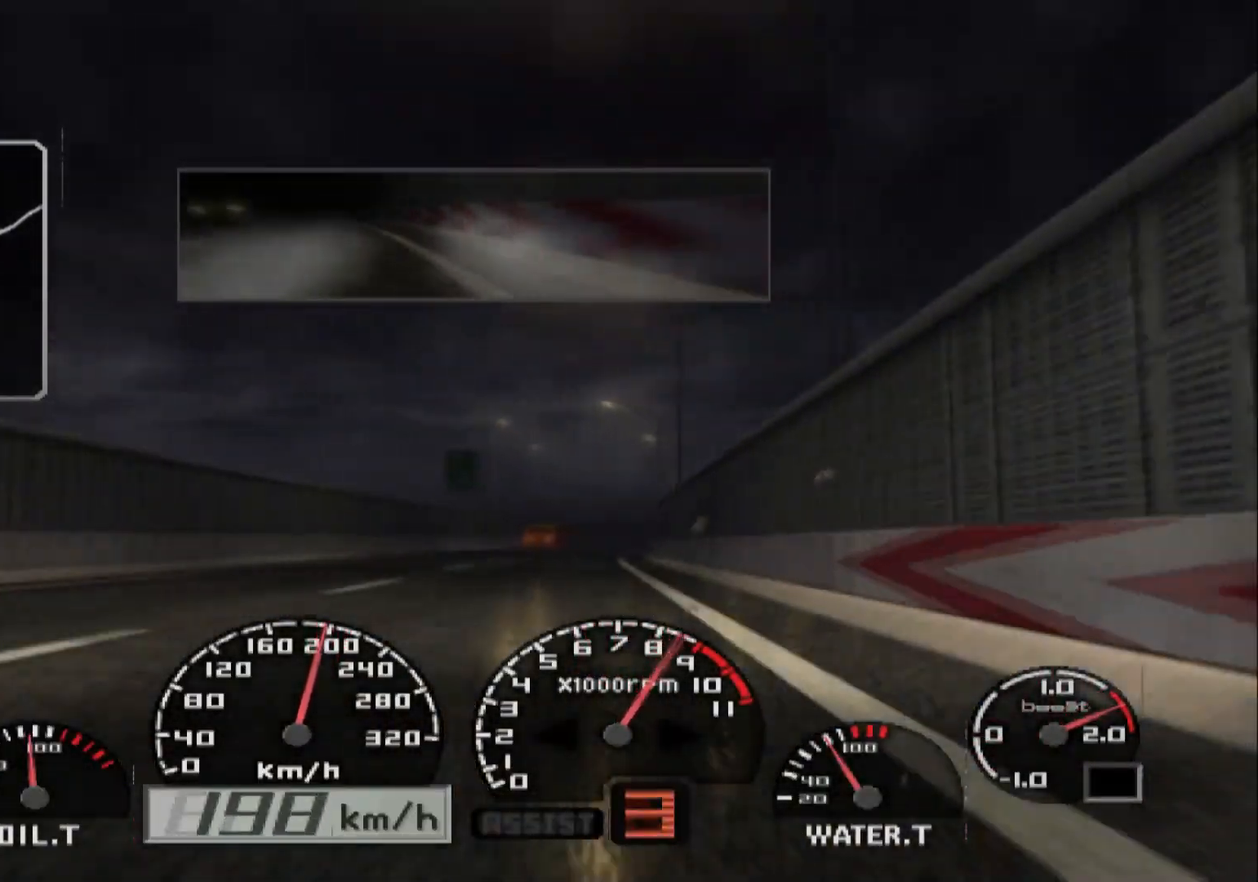
{"buttons": ["R2"], "left_stick": "center", "right_stick": "center", "events": [[250, "A", "down"], [250, "left_stick", "right"], [400, "A", "up"], [500, "left_stick", "center"]]}
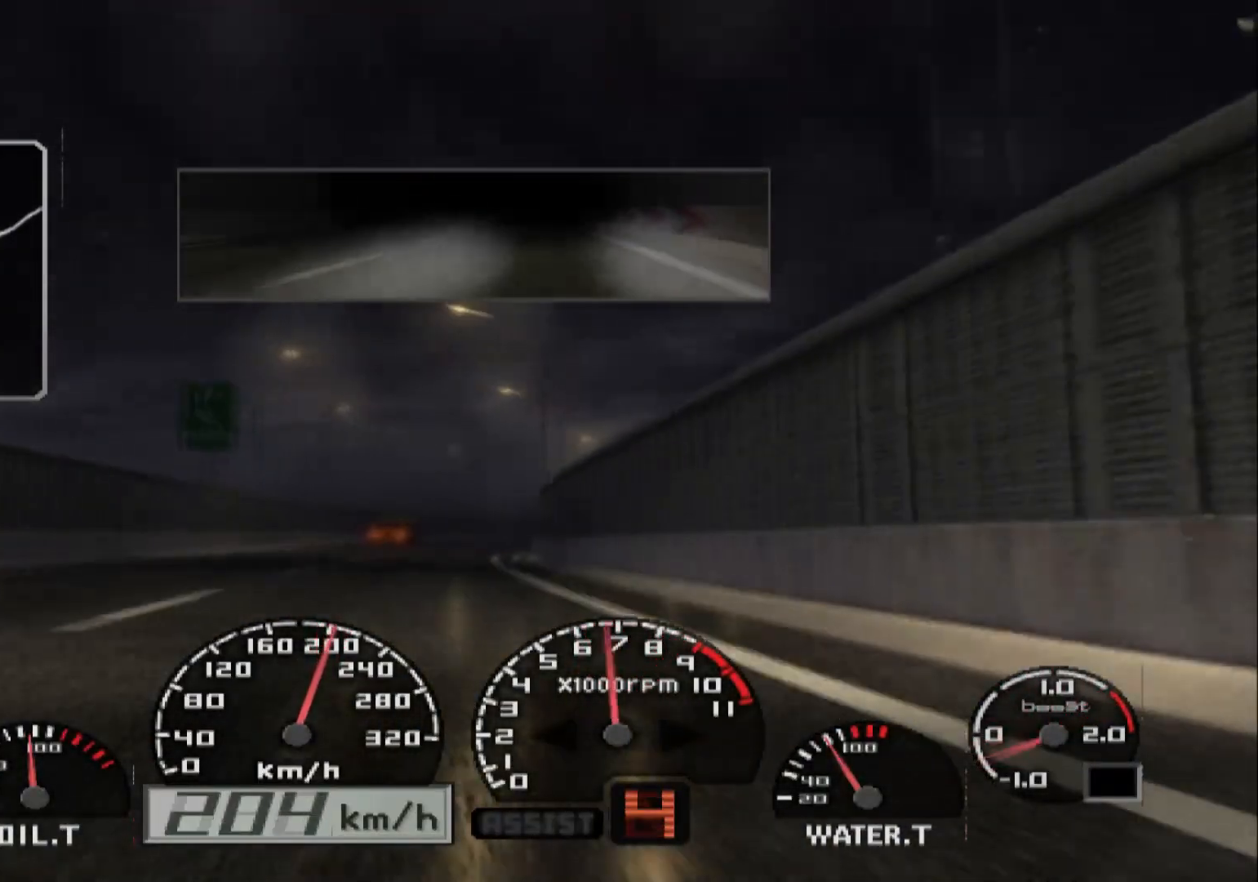
{"buttons": ["R2"], "left_stick": "right", "right_stick": "center", "events": [[100, "left_stick", "right"]]}
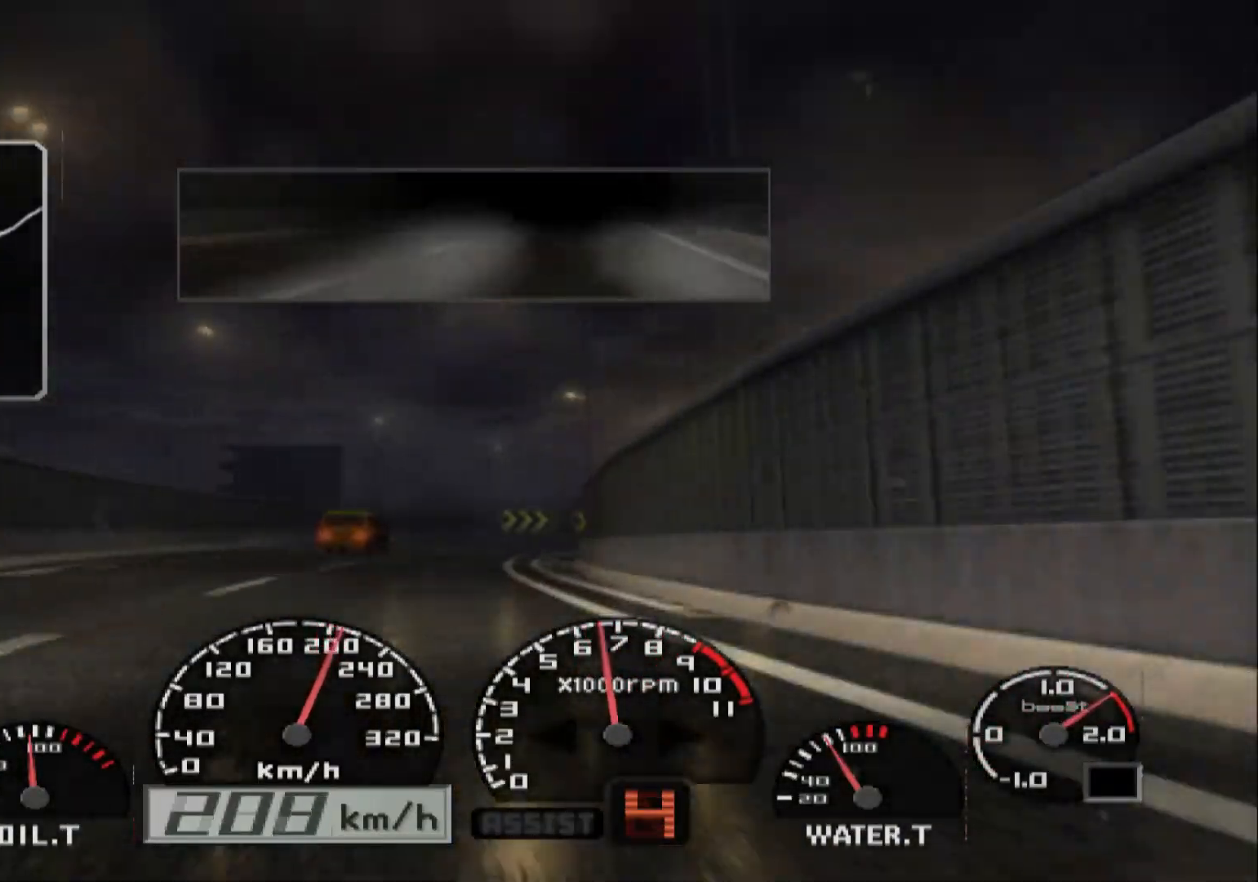
{"buttons": [], "left_stick": "right", "right_stick": "center", "events": [[67, "R2", "up"]]}
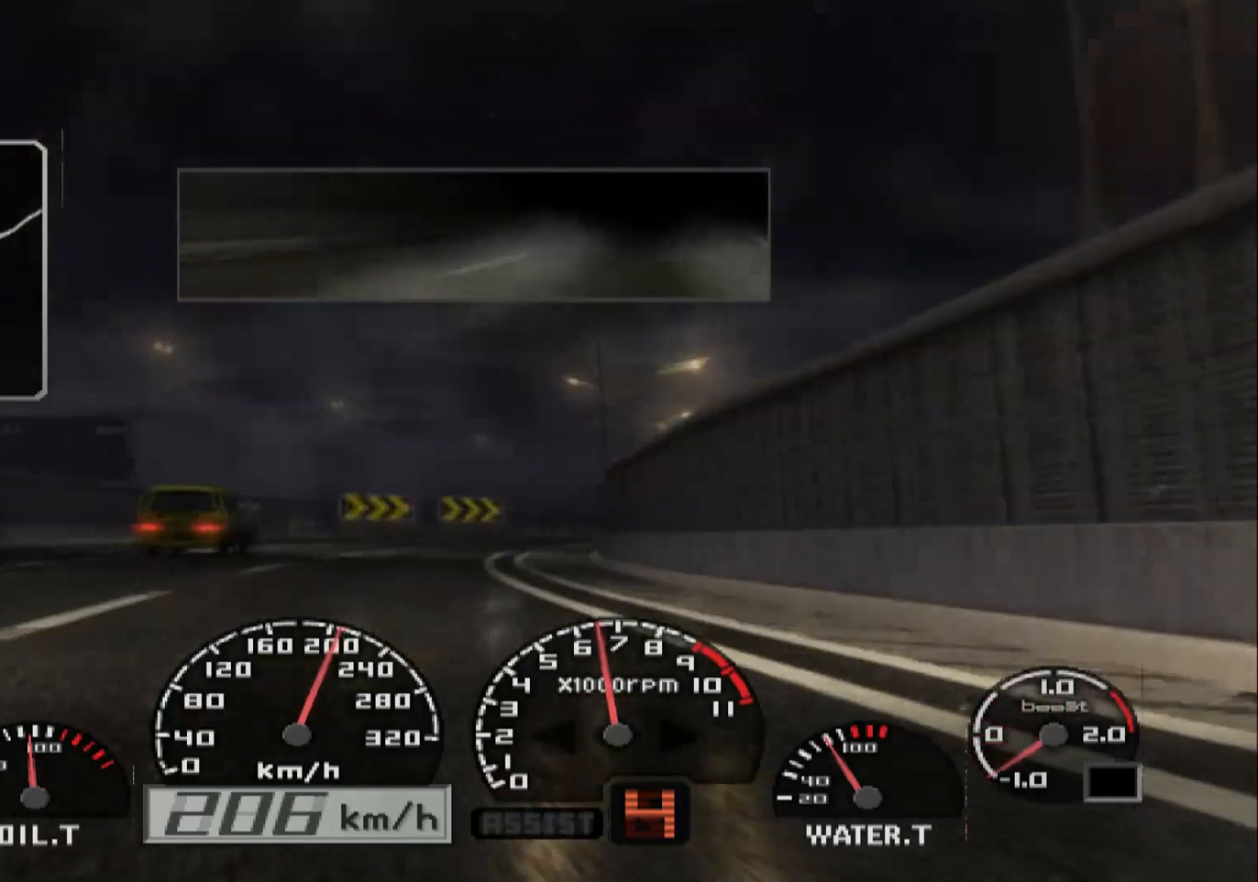
{"buttons": [], "left_stick": "right", "right_stick": "center", "events": [[50, "X", "down"], [183, "X", "up"]]}
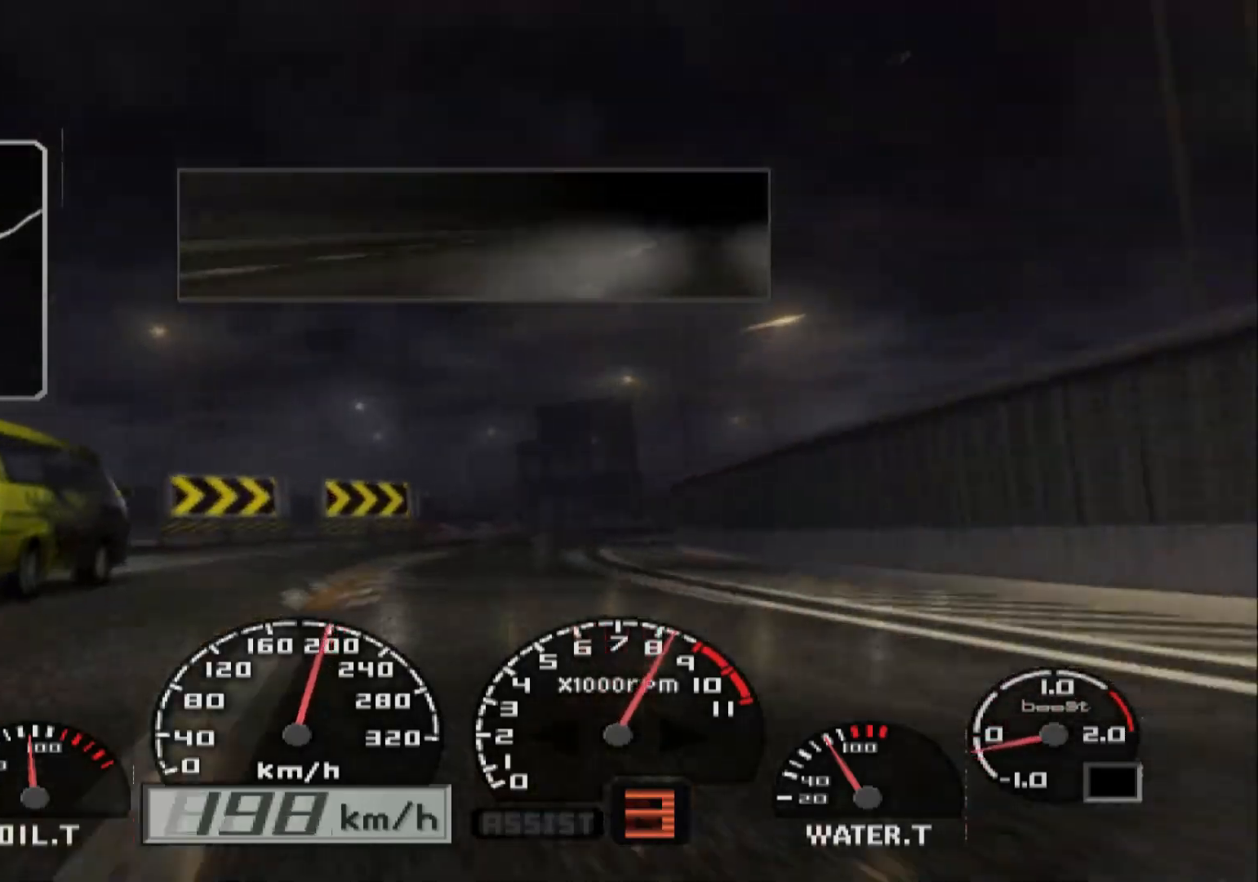
{"buttons": [], "left_stick": "right", "right_stick": "center", "events": []}
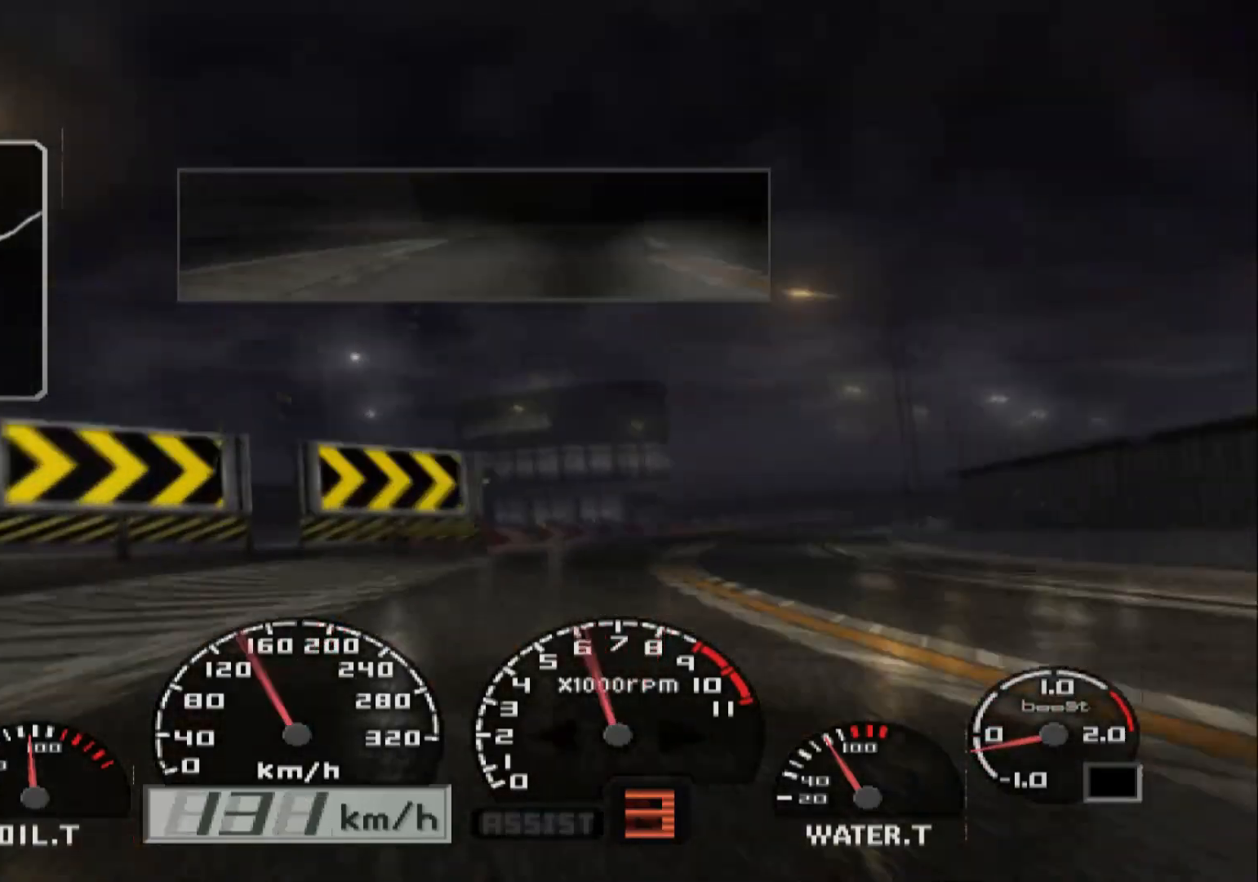
{"buttons": ["R2"], "left_stick": "right", "right_stick": "center", "events": [[133, "R2", "down"]]}
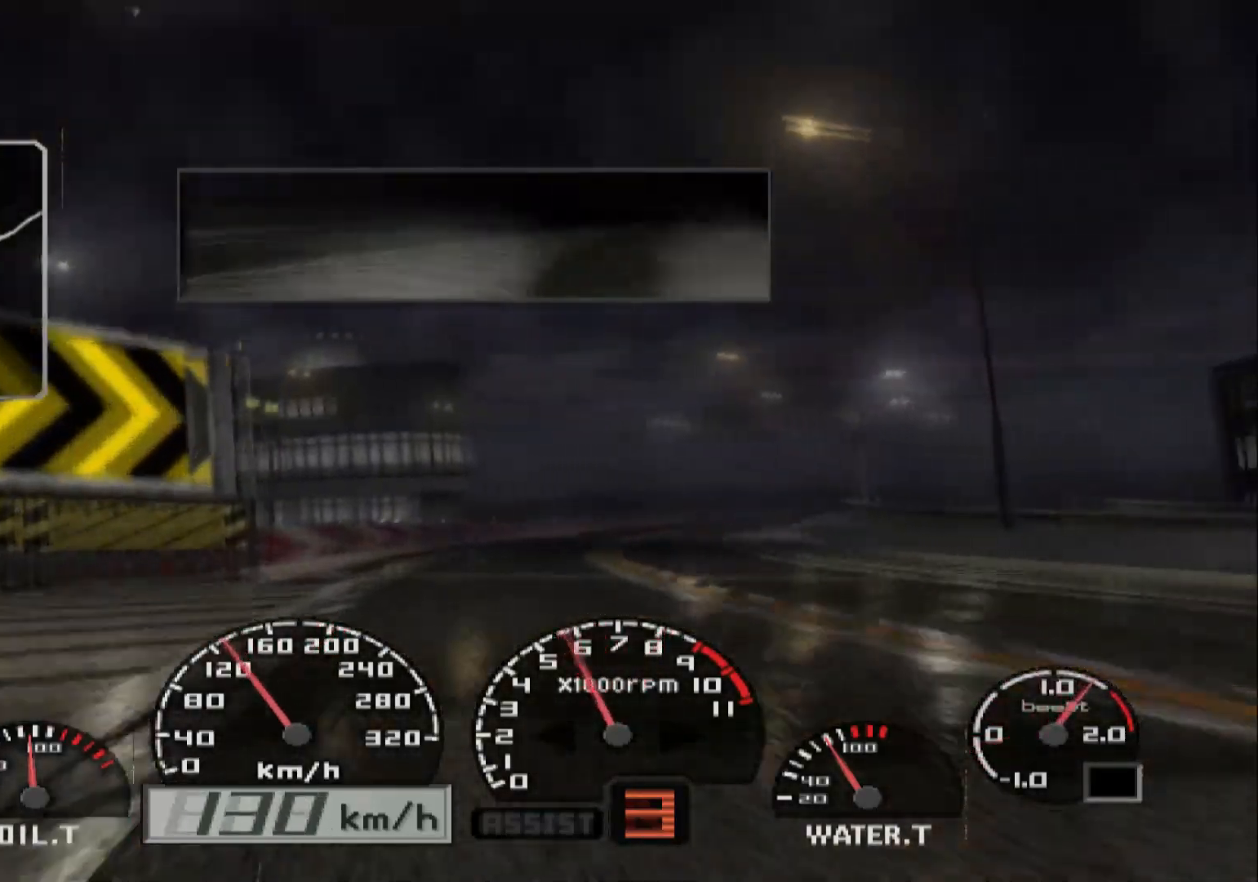
{"buttons": ["R2"], "left_stick": "center", "right_stick": "center", "events": [[67, "left_stick", "center"], [167, "left_stick", "left"], [433, "left_stick", "center"]]}
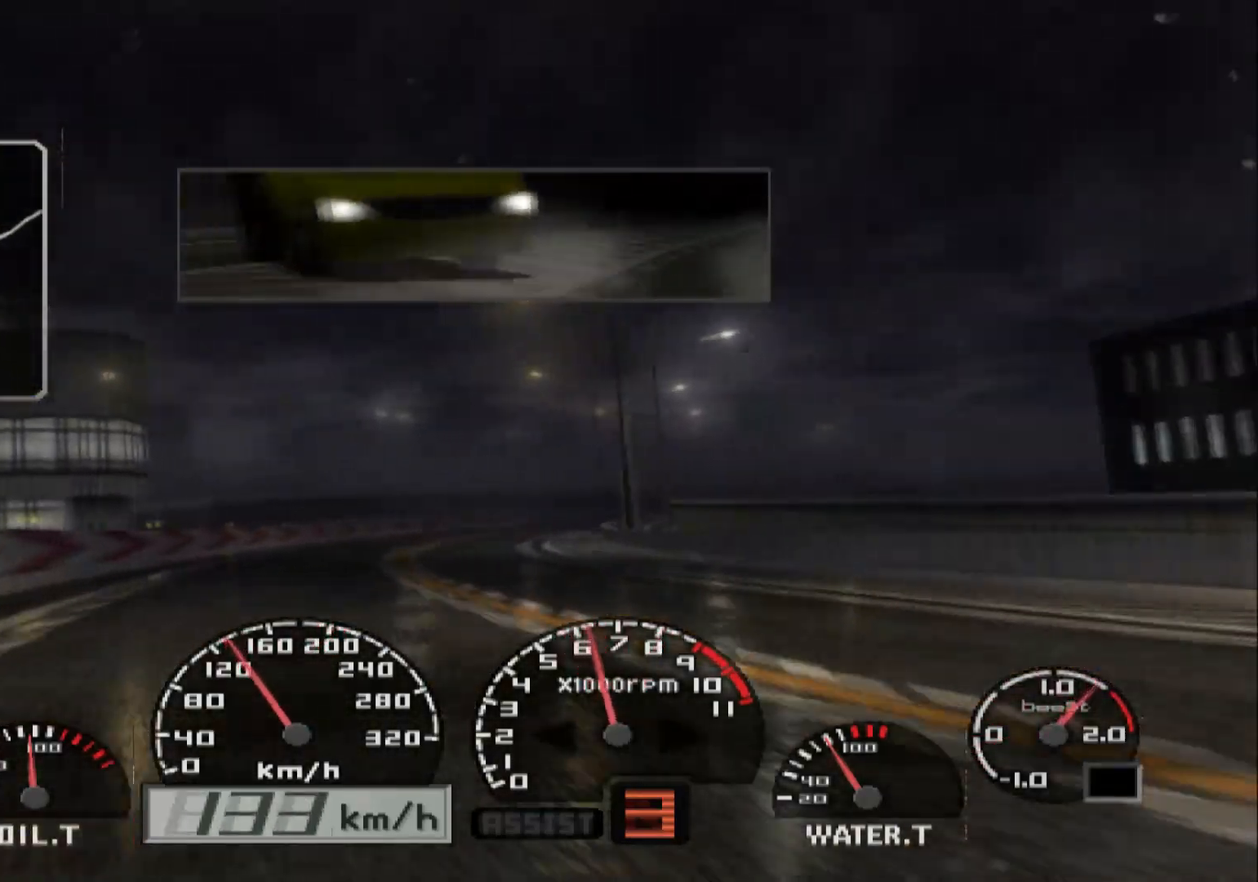
{"buttons": ["R2"], "left_stick": "left", "right_stick": "center", "events": [[17, "left_stick", "right"], [250, "left_stick", "center"], [350, "left_stick", "left"]]}
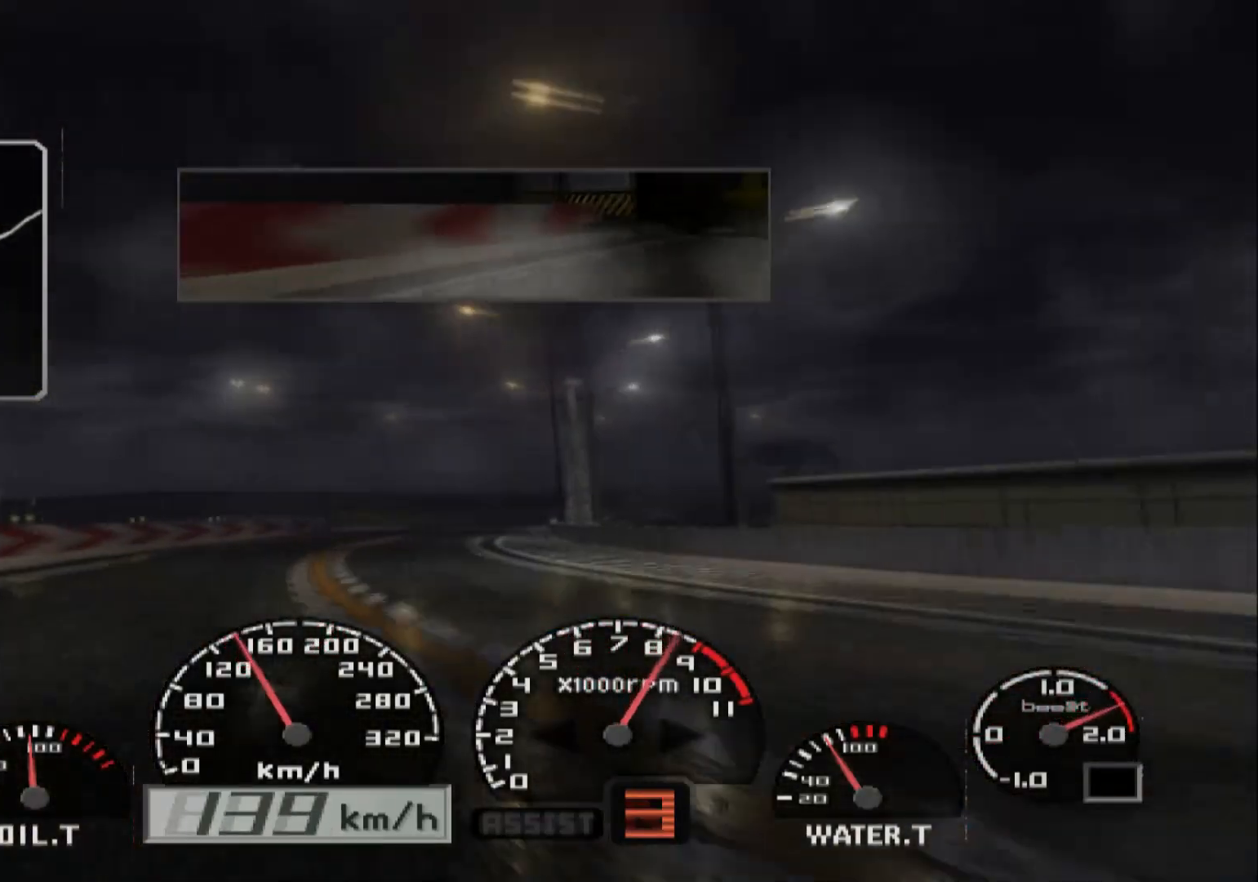
{"buttons": ["R2"], "left_stick": "center", "right_stick": "center", "events": [[33, "left_stick", "center"], [150, "R2", "up"], [300, "left_stick", "left"], [367, "R2", "down"], [467, "left_stick", "center"]]}
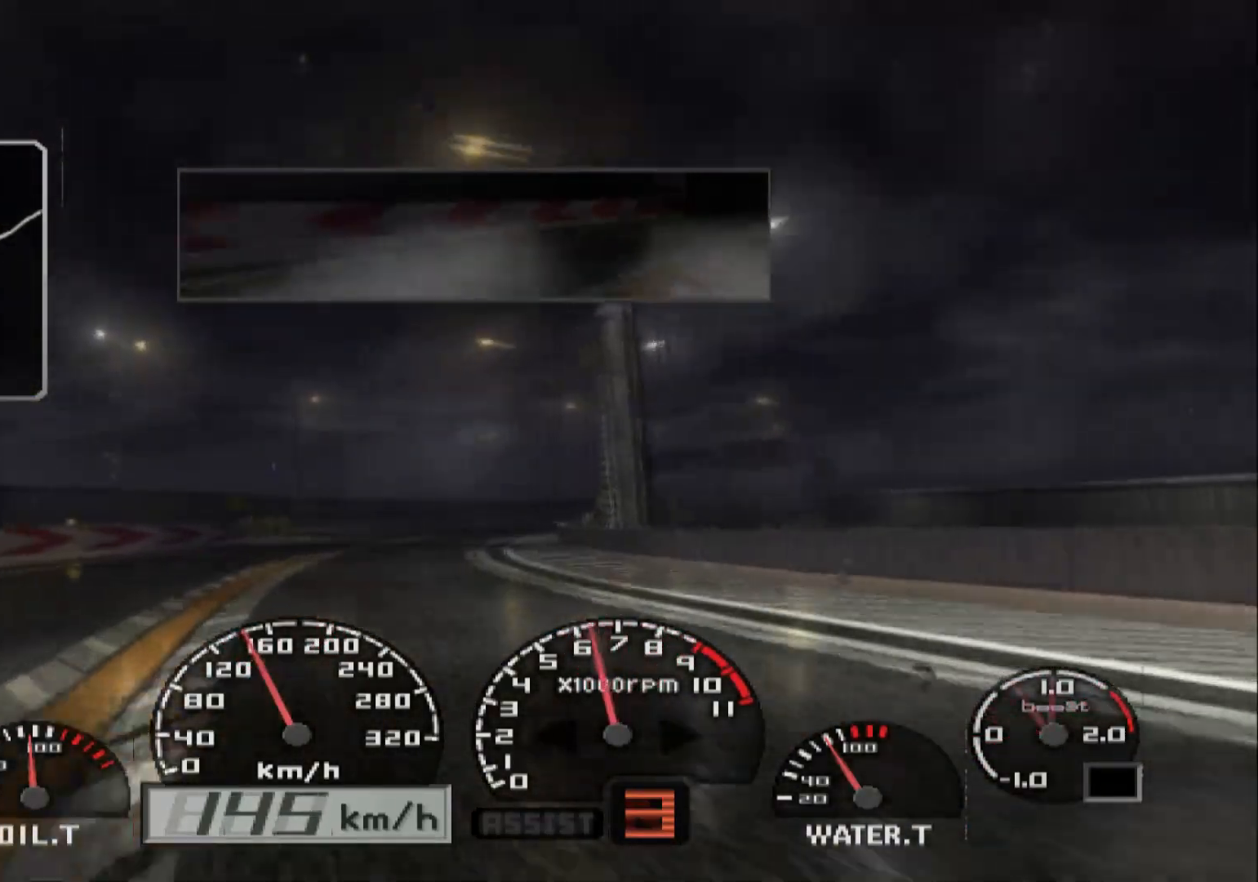
{"buttons": ["R2"], "left_stick": "right", "right_stick": "center", "events": [[83, "left_stick", "right"]]}
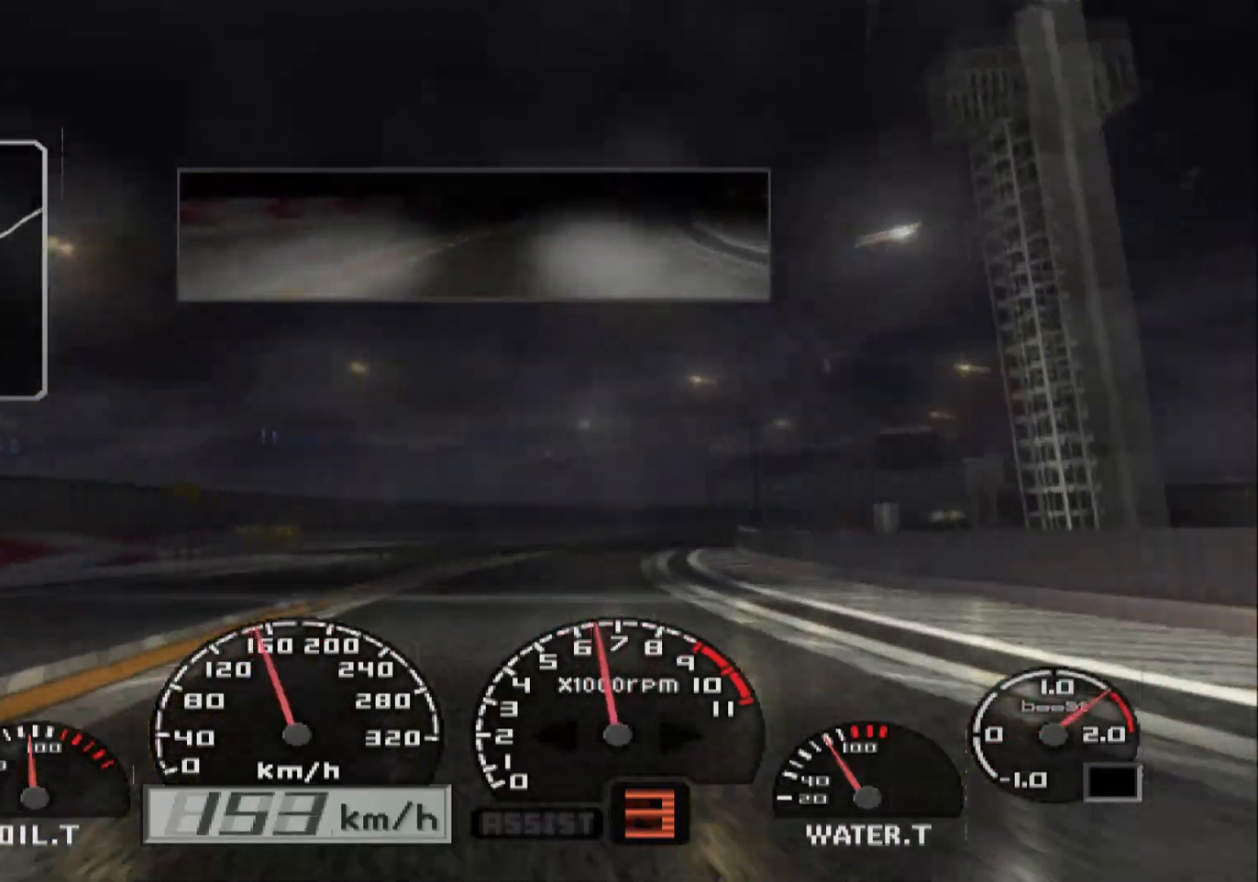
{"buttons": ["R2"], "left_stick": "right", "right_stick": "center", "events": [[317, "left_stick", "center"], [433, "left_stick", "right"]]}
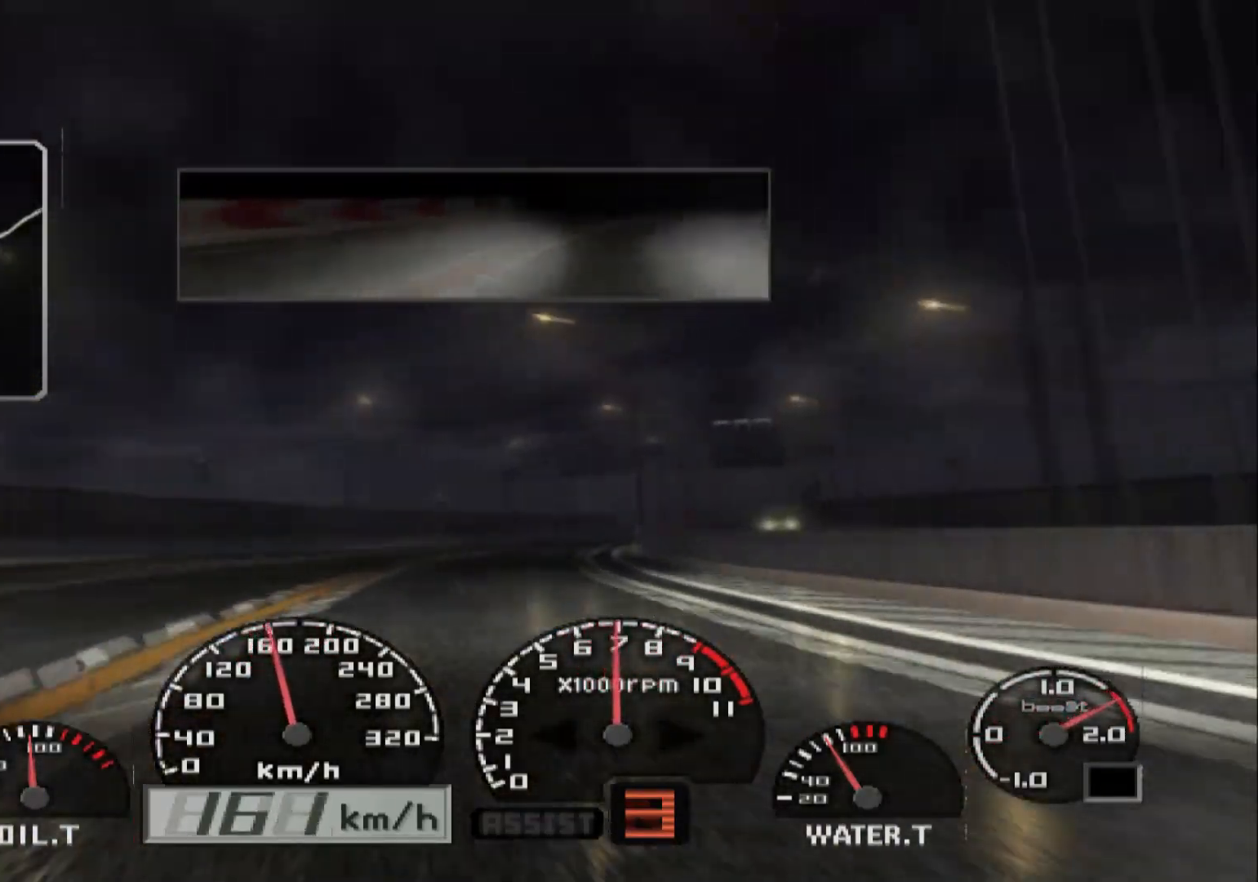
{"buttons": ["R2"], "left_stick": "right", "right_stick": "center", "events": []}
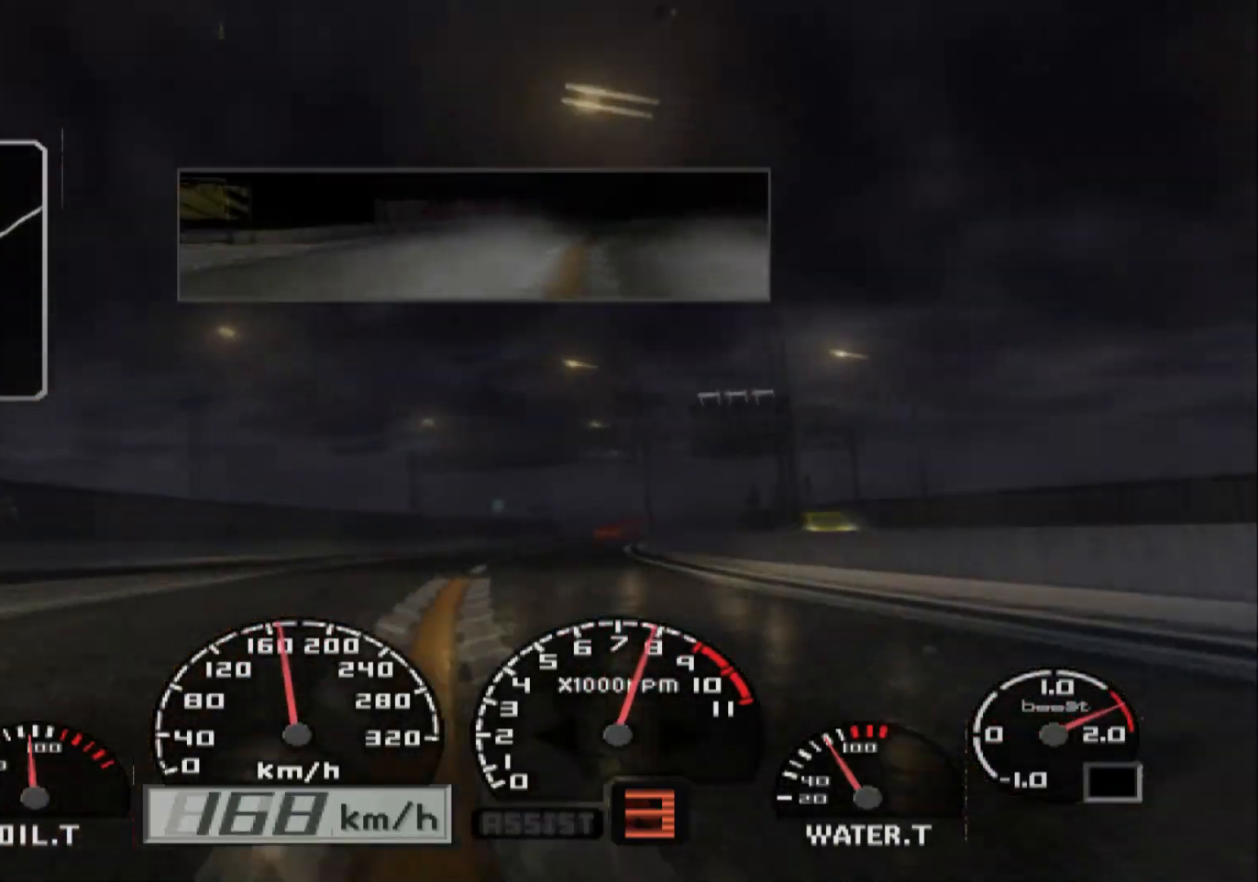
{"buttons": ["R2"], "left_stick": "left", "right_stick": "center", "events": [[250, "left_stick", "center"], [383, "left_stick", "left"]]}
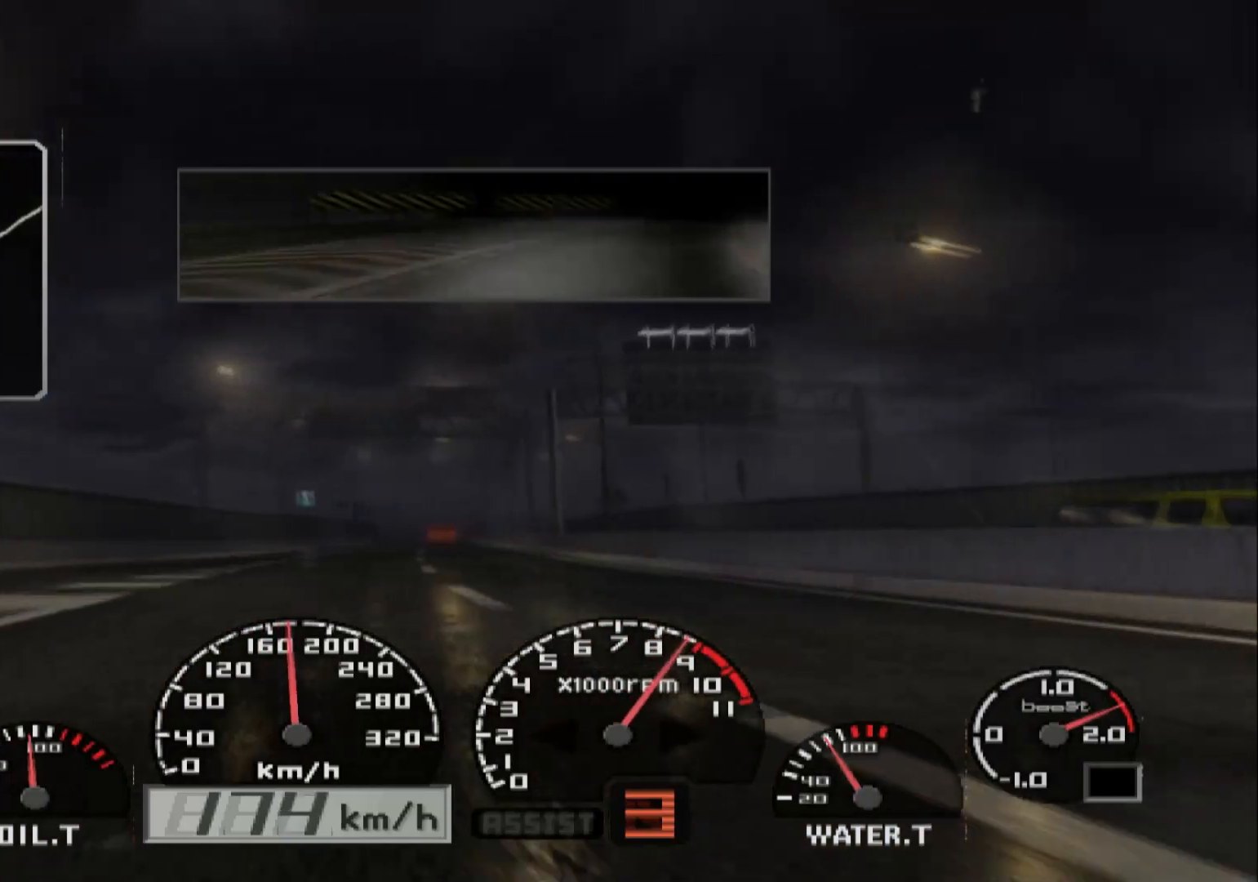
{"buttons": ["R2"], "left_stick": "left", "right_stick": "center", "events": [[67, "left_stick", "center"], [400, "left_stick", "left"]]}
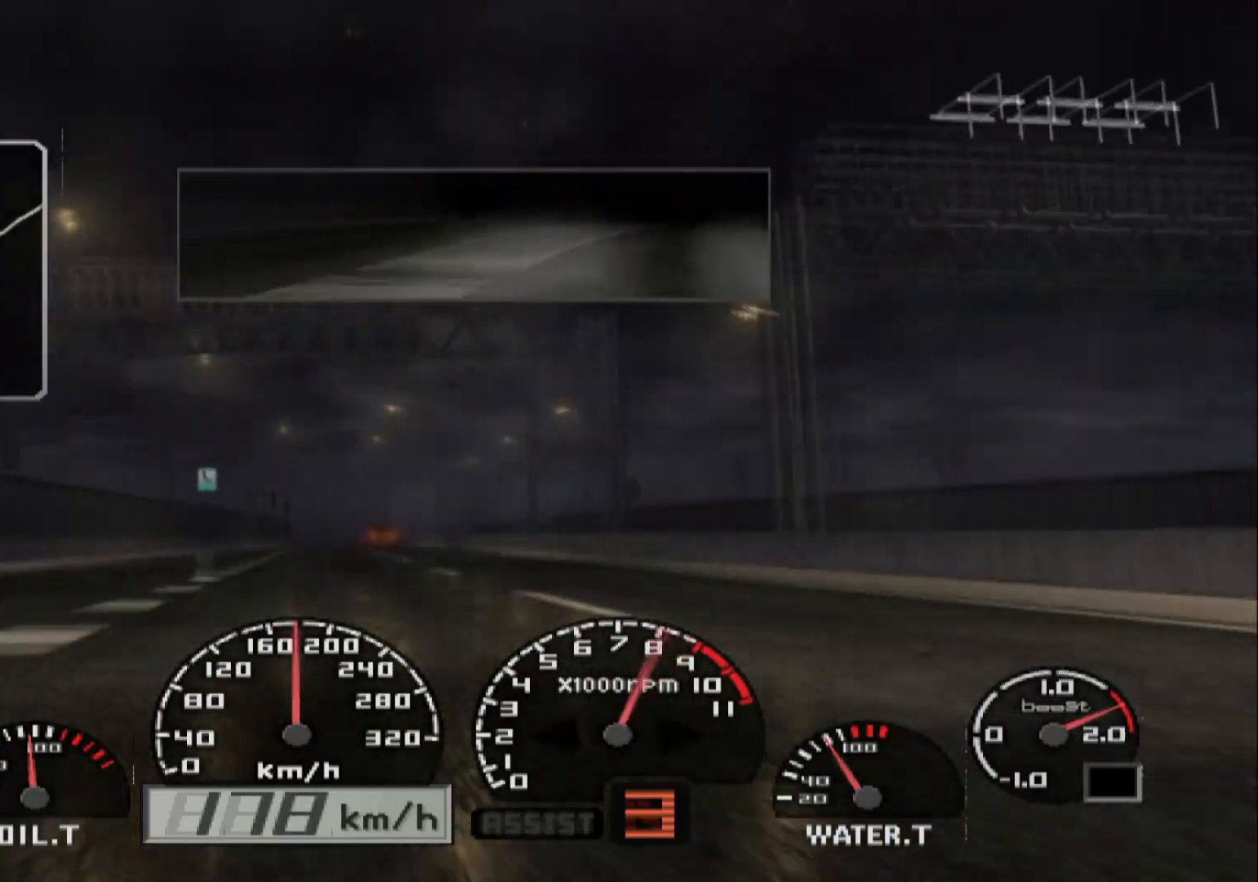
{"buttons": ["R2"], "left_stick": "center", "right_stick": "center", "events": [[117, "left_stick", "center"], [367, "left_stick", "right"], [500, "left_stick", "center"]]}
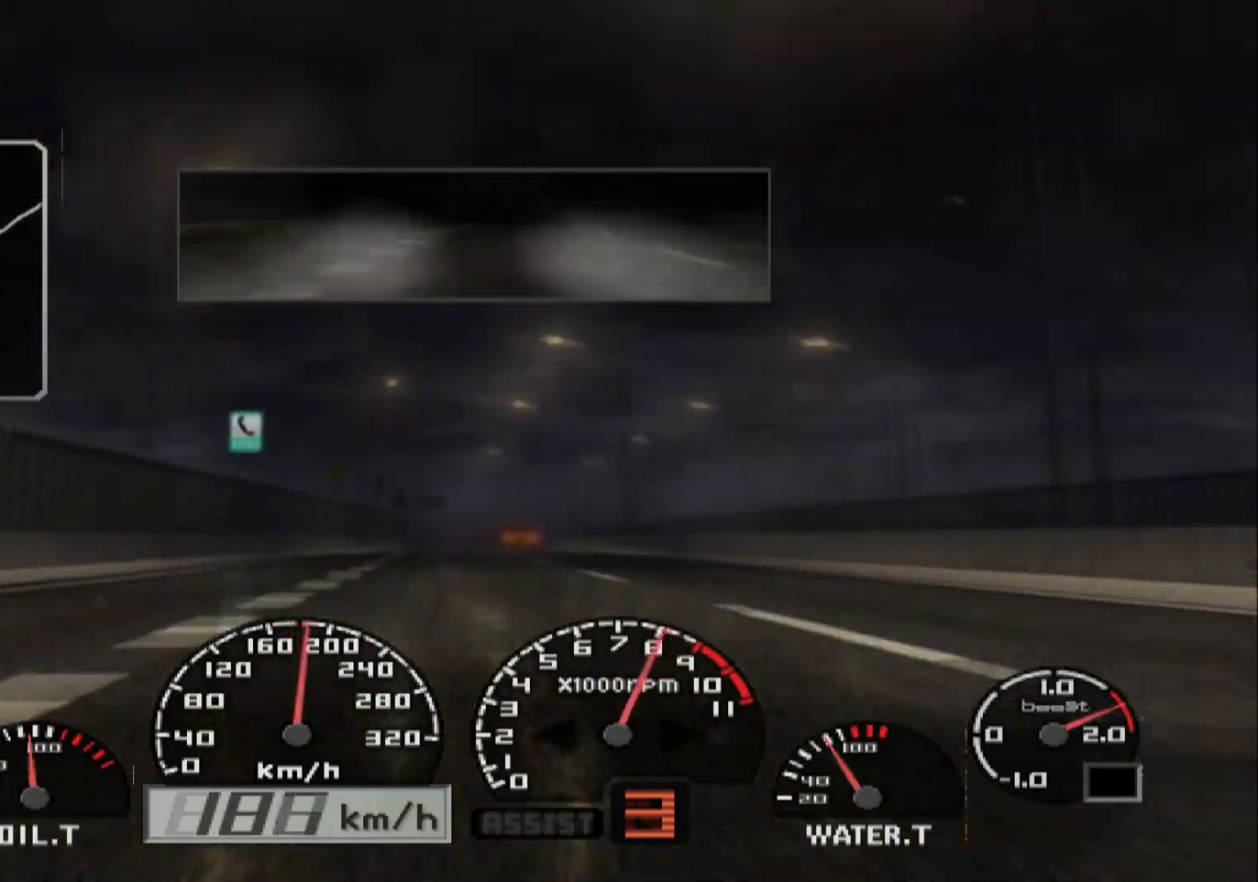
{"buttons": ["R2"], "left_stick": "center", "right_stick": "center", "events": []}
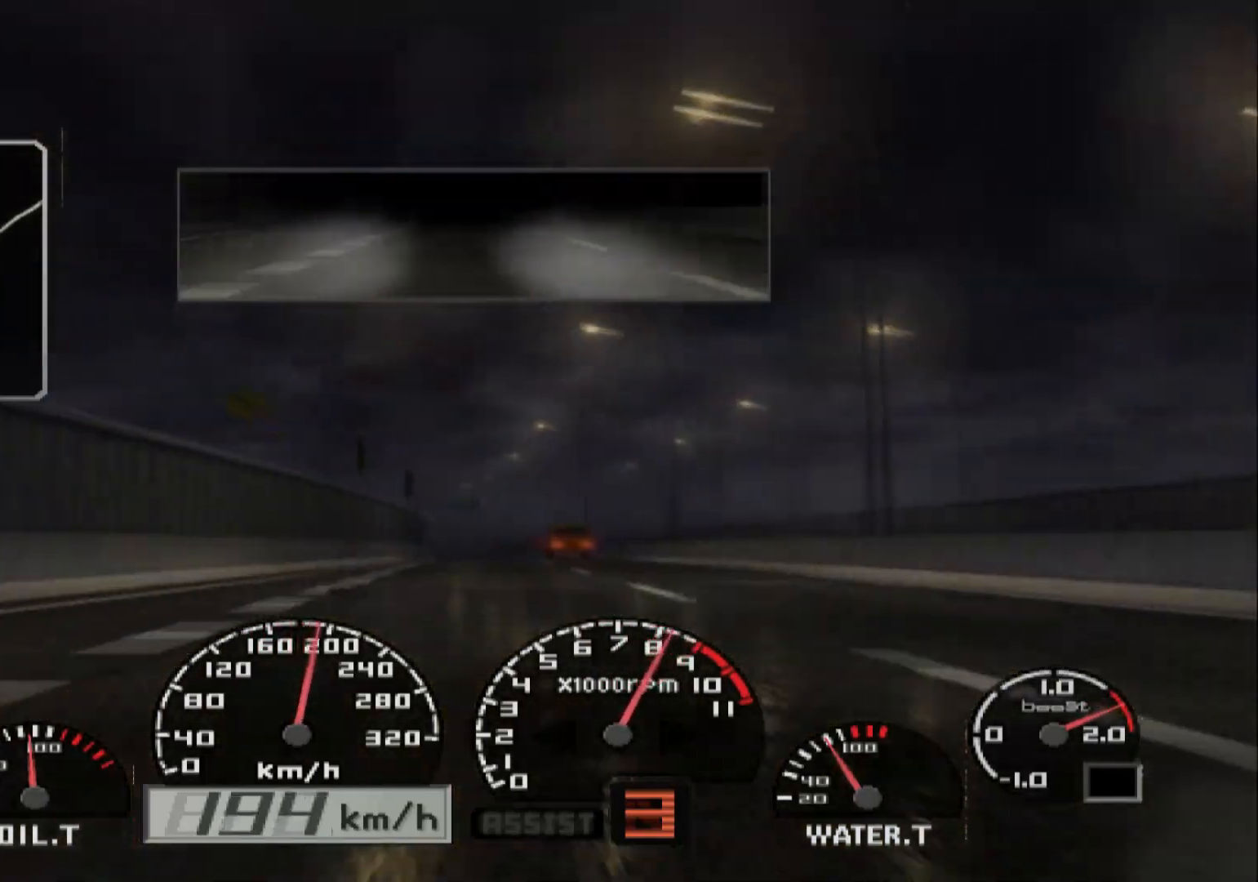
{"buttons": ["A", "R2"], "left_stick": "center", "right_stick": "center", "events": [[433, "A", "down"]]}
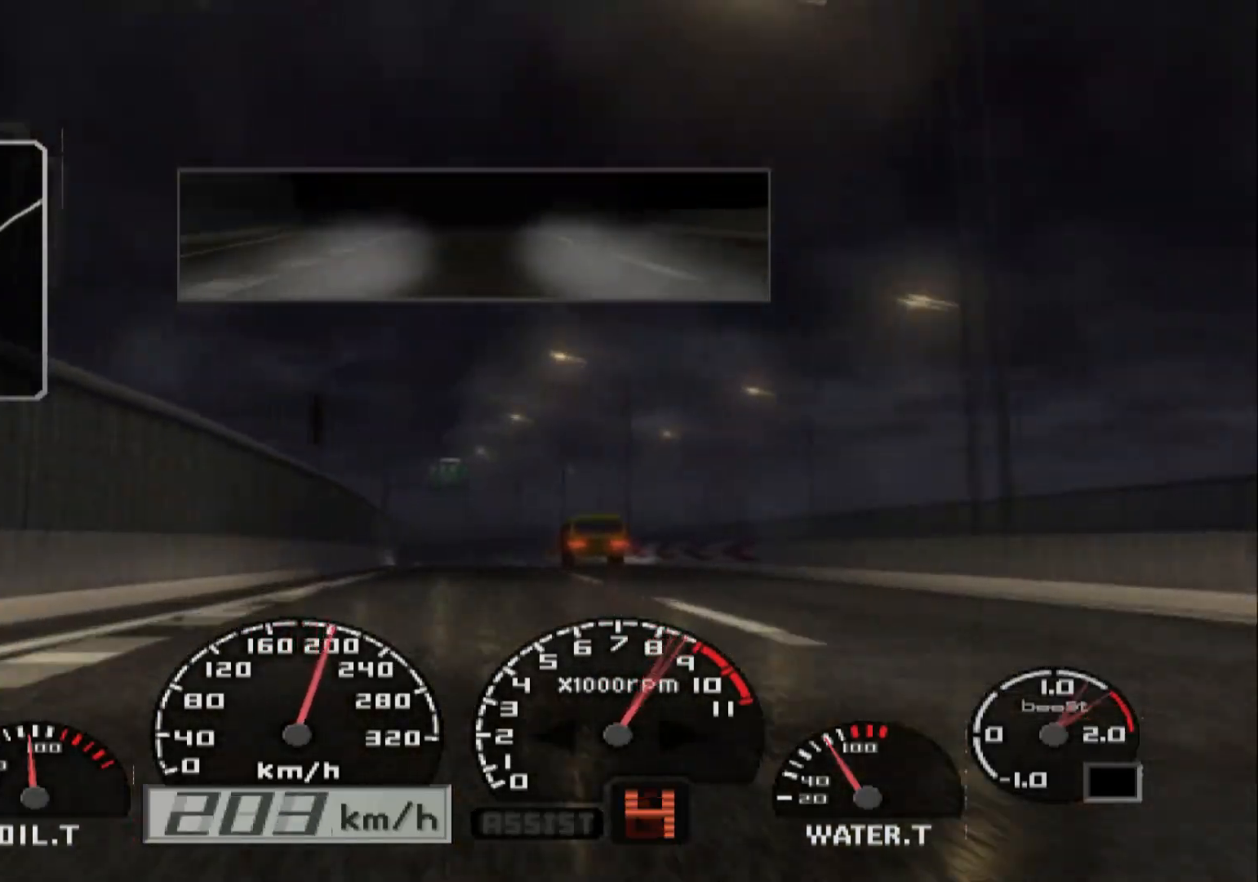
{"buttons": ["R2"], "left_stick": "left", "right_stick": "center", "events": [[100, "A", "up"], [133, "left_stick", "left"]]}
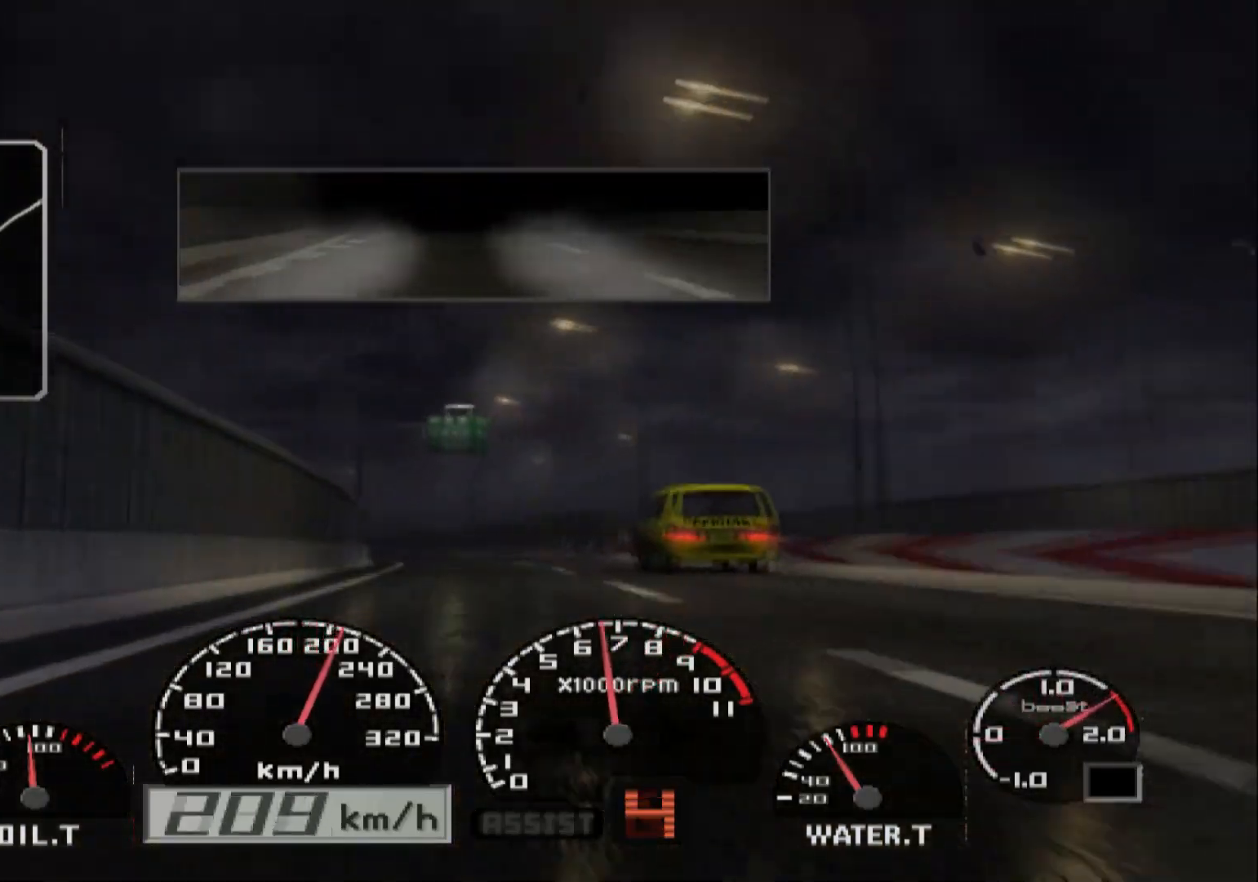
{"buttons": ["R2"], "left_stick": "left", "right_stick": "center", "events": []}
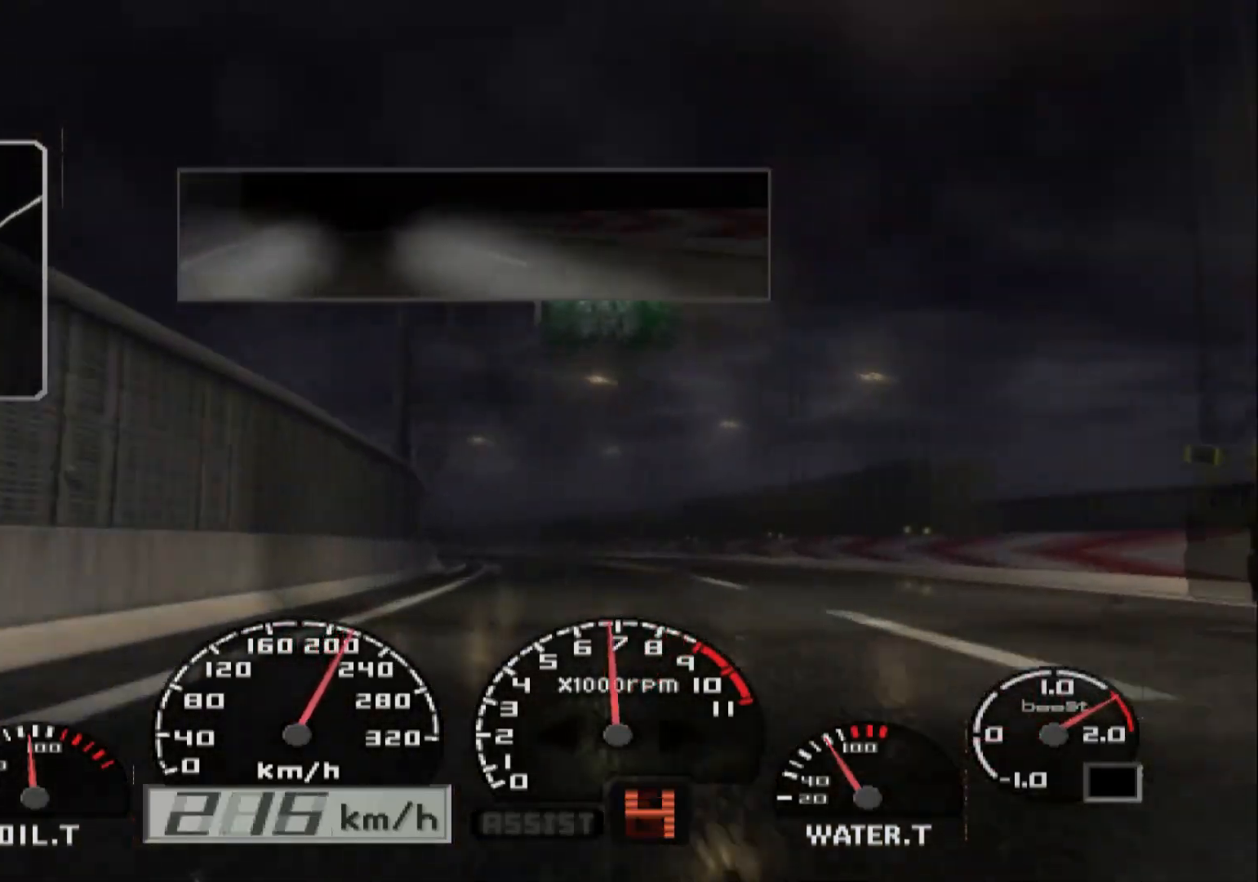
{"buttons": ["R2"], "left_stick": "left", "right_stick": "center", "events": []}
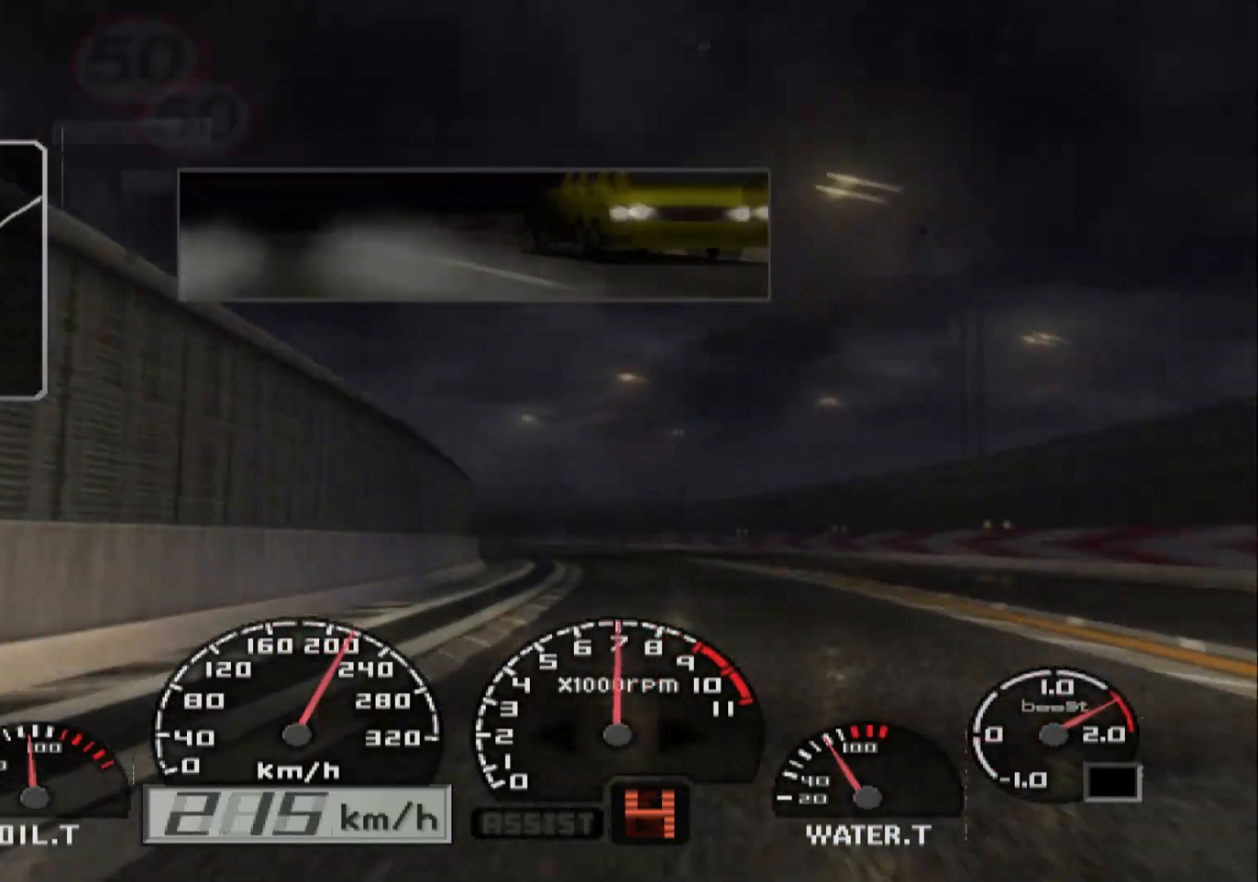
{"buttons": [], "left_stick": "left", "right_stick": "center", "events": [[167, "R2", "up"]]}